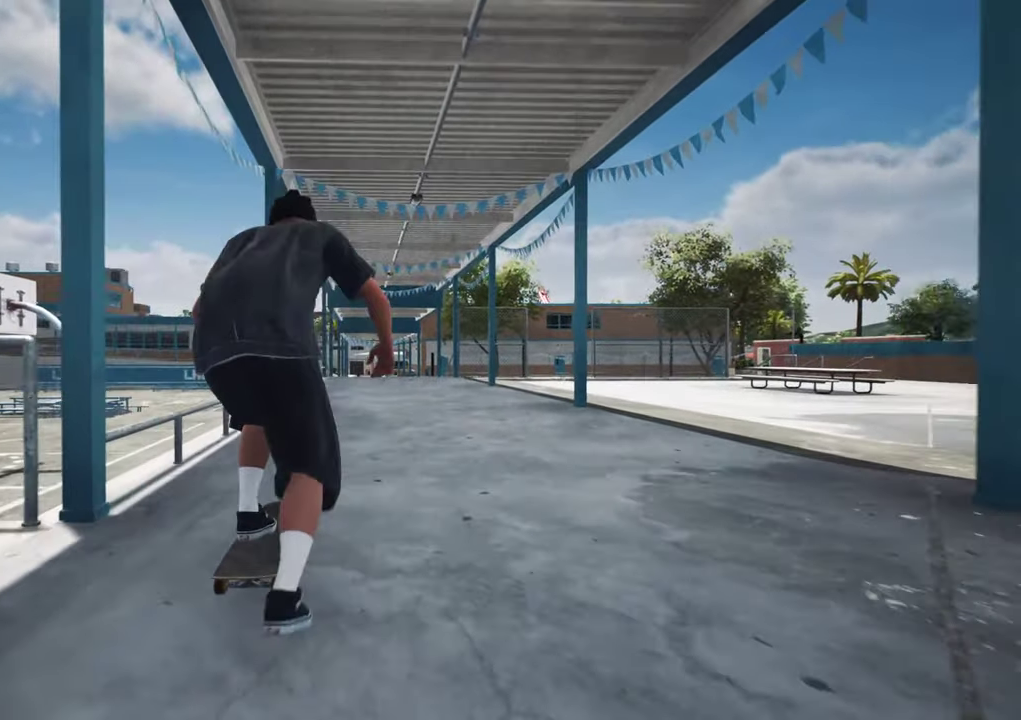
Gameplay with a controller (Xbox layout); each line is a JSON object with the inputs held at the frame after it (dt_ms = milliseconds from this image to that frame). "events" lists button and stick changes between this image and that frame as [ms after this image, input, new state], when the widget could be followed in between. This overlay highlights the sticks when they move; stick clicks (L3 R3) are not distinguishable. Not read: L3 R3.
{"dt_ms": 300, "buttons": [], "left_stick": "center", "right_stick": "center", "events": [[16, "A", "down"], [50, "L2", "down"], [116, "L2", "up"], [183, "A", "up"]]}
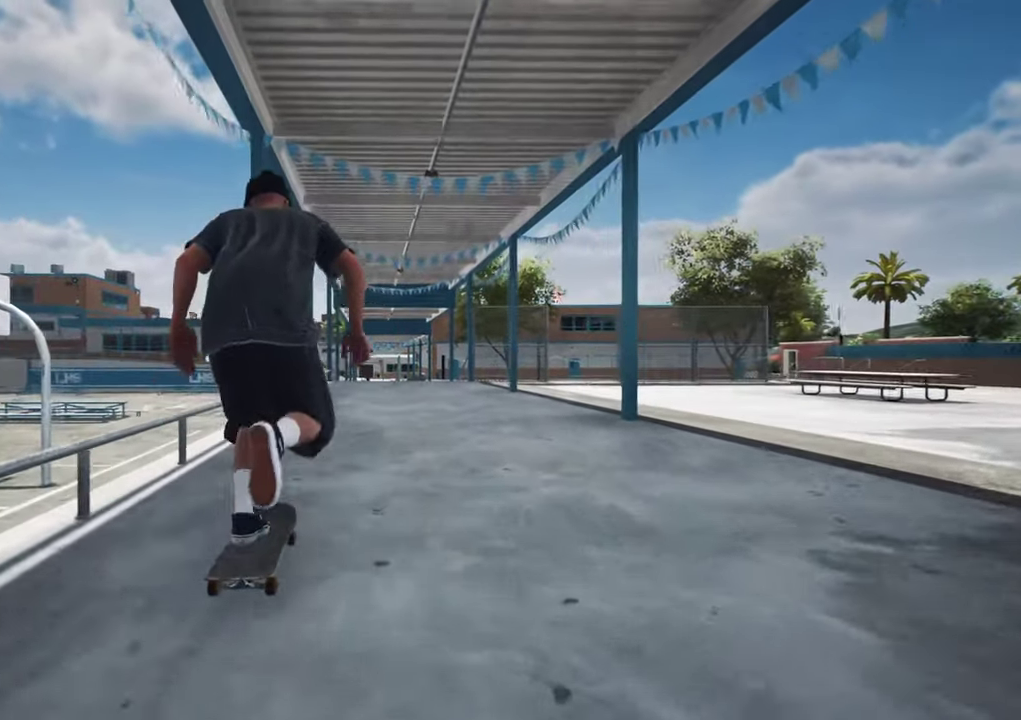
{"dt_ms": 700, "buttons": [], "left_stick": "center", "right_stick": "center", "events": [[50, "A", "down"], [133, "A", "up"], [183, "A", "down"], [250, "L2", "down"], [333, "L2", "up"], [350, "A", "up"], [433, "L2", "down"], [466, "A", "down"], [500, "L2", "up"], [550, "A", "up"]]}
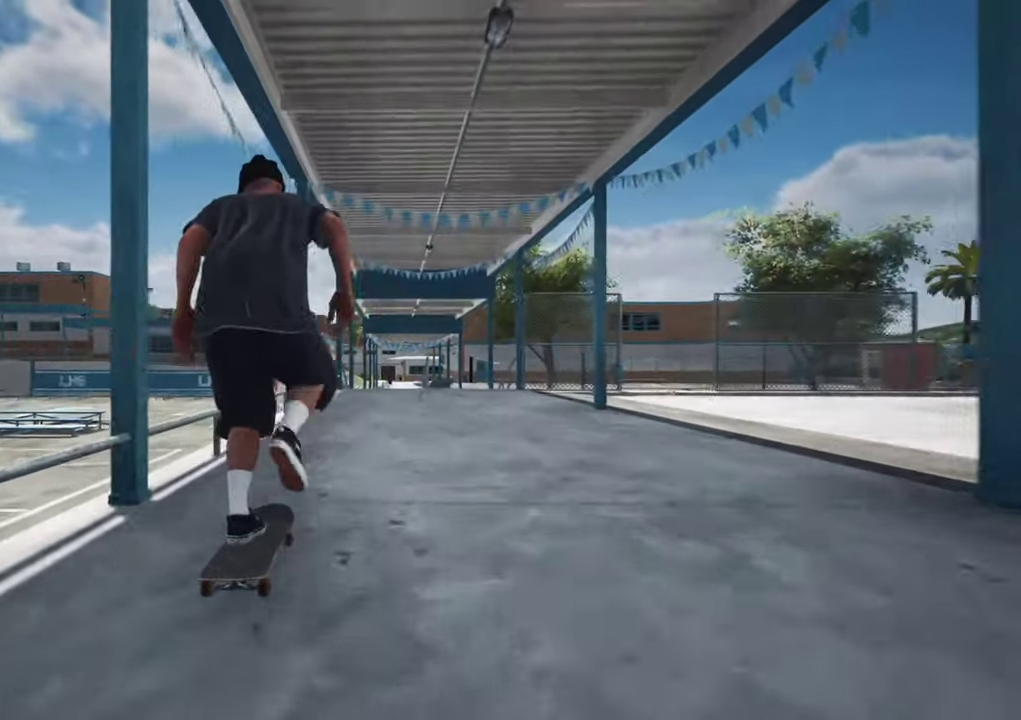
{"dt_ms": 600, "buttons": ["R2"], "left_stick": "center", "right_stick": "center"}
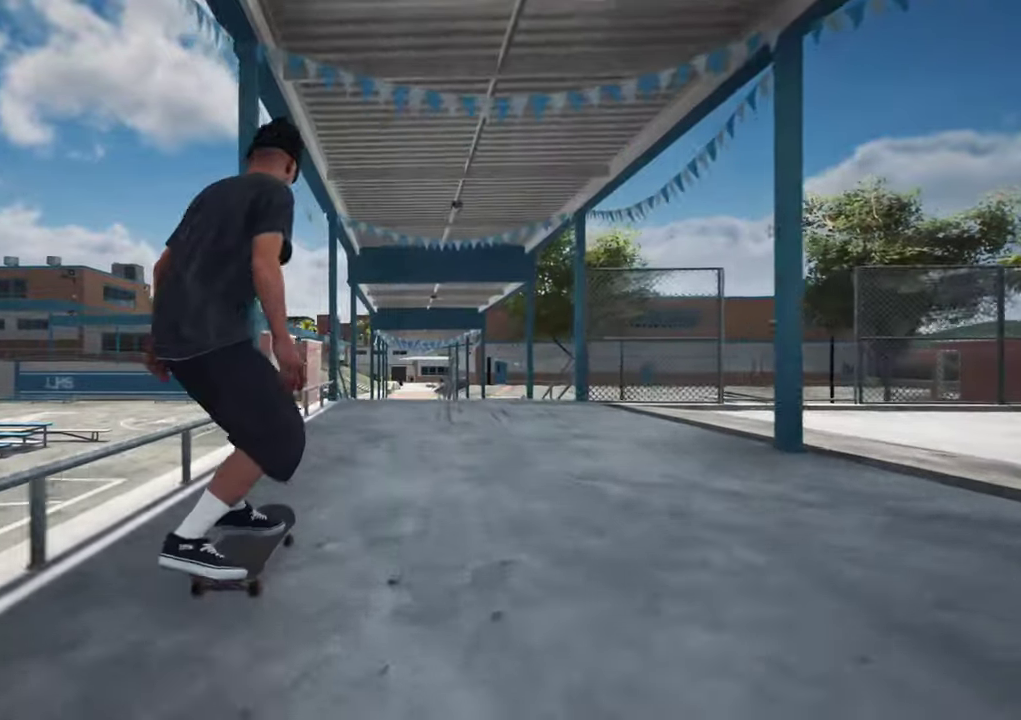
{"dt_ms": 400, "buttons": ["DPAD_UP"], "left_stick": "center", "right_stick": "center"}
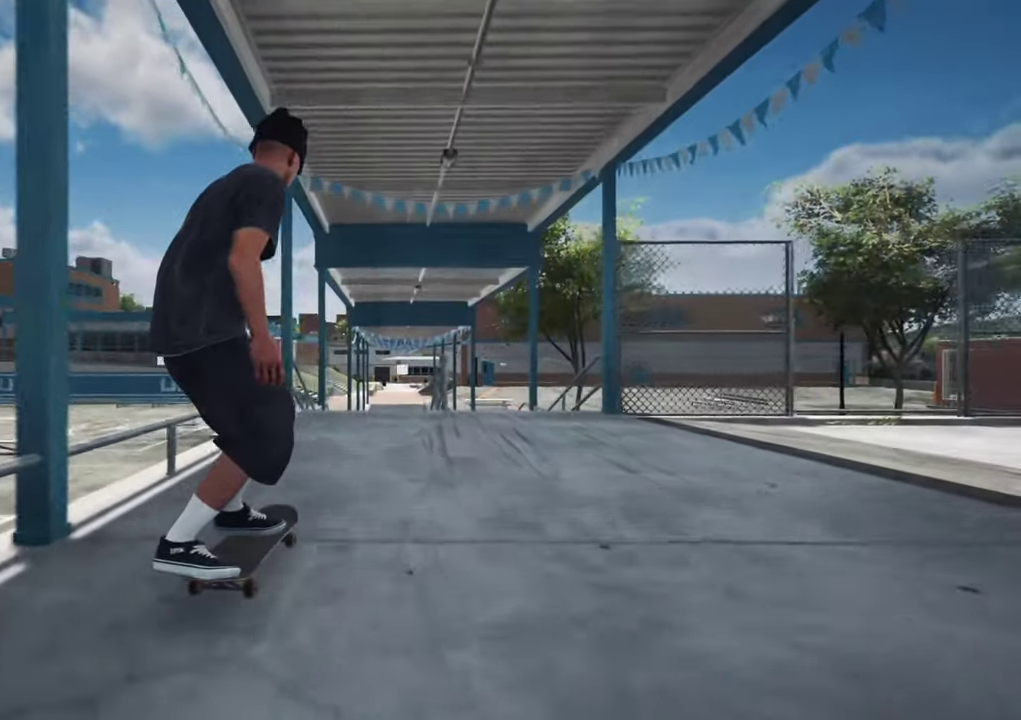
{"dt_ms": 300, "buttons": [], "left_stick": "center", "right_stick": "center", "events": [[300, "DPAD_UP", "up"]]}